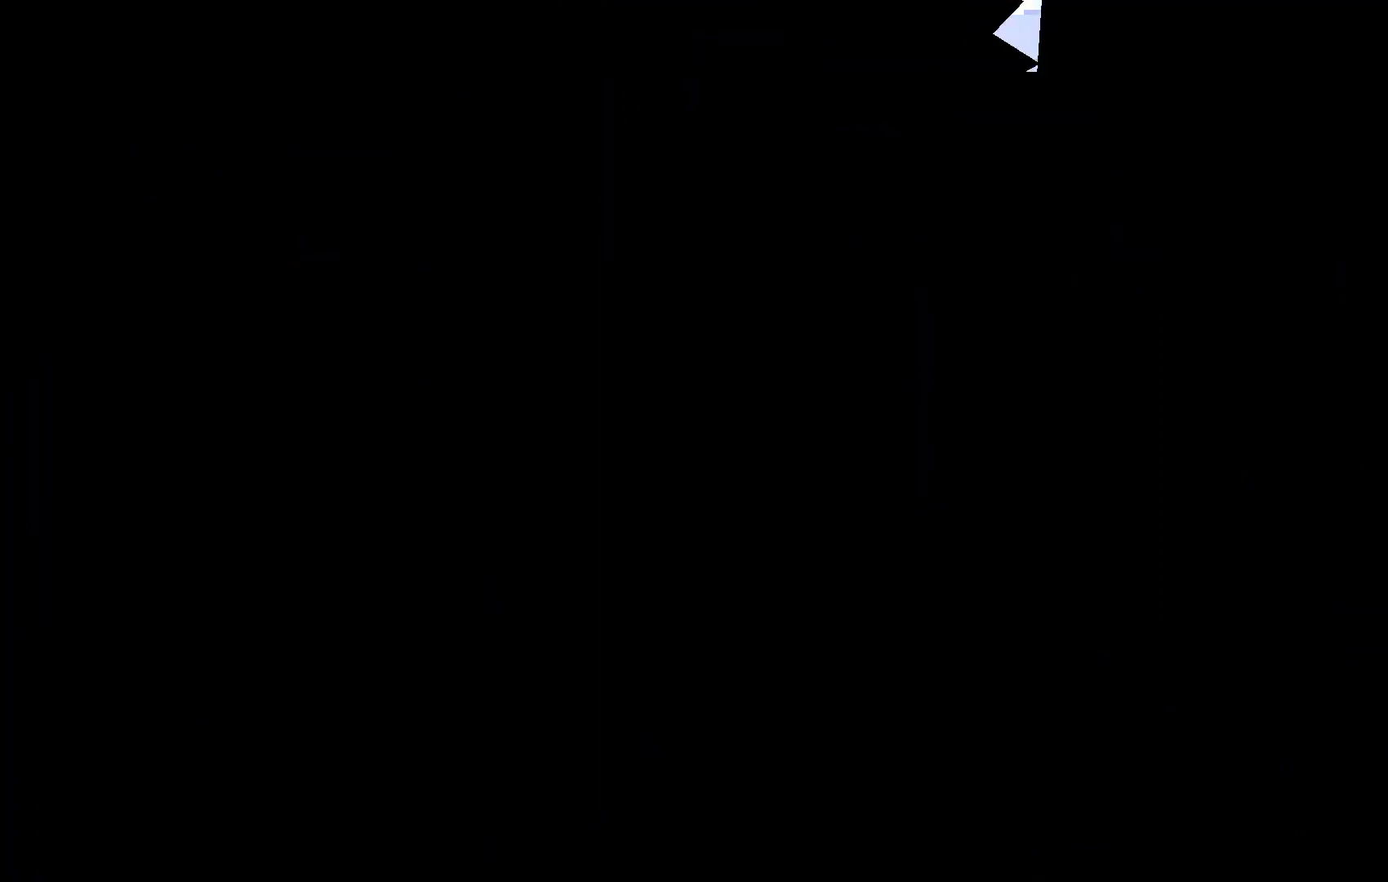
Gameplay with keyboard; each line is a JSON object with the keys held at the frame after it. "events" lists presses ("down") and releases ("up") of "c", "down", "escape", "left", "right", "up", "x" and "z" between this image and that frame as [ms after this image, input, new state], when the widget could be followed in between. No other keys are recorded. Mouse input is not recorded. Not read: tilde.
{"keys": [], "events": []}
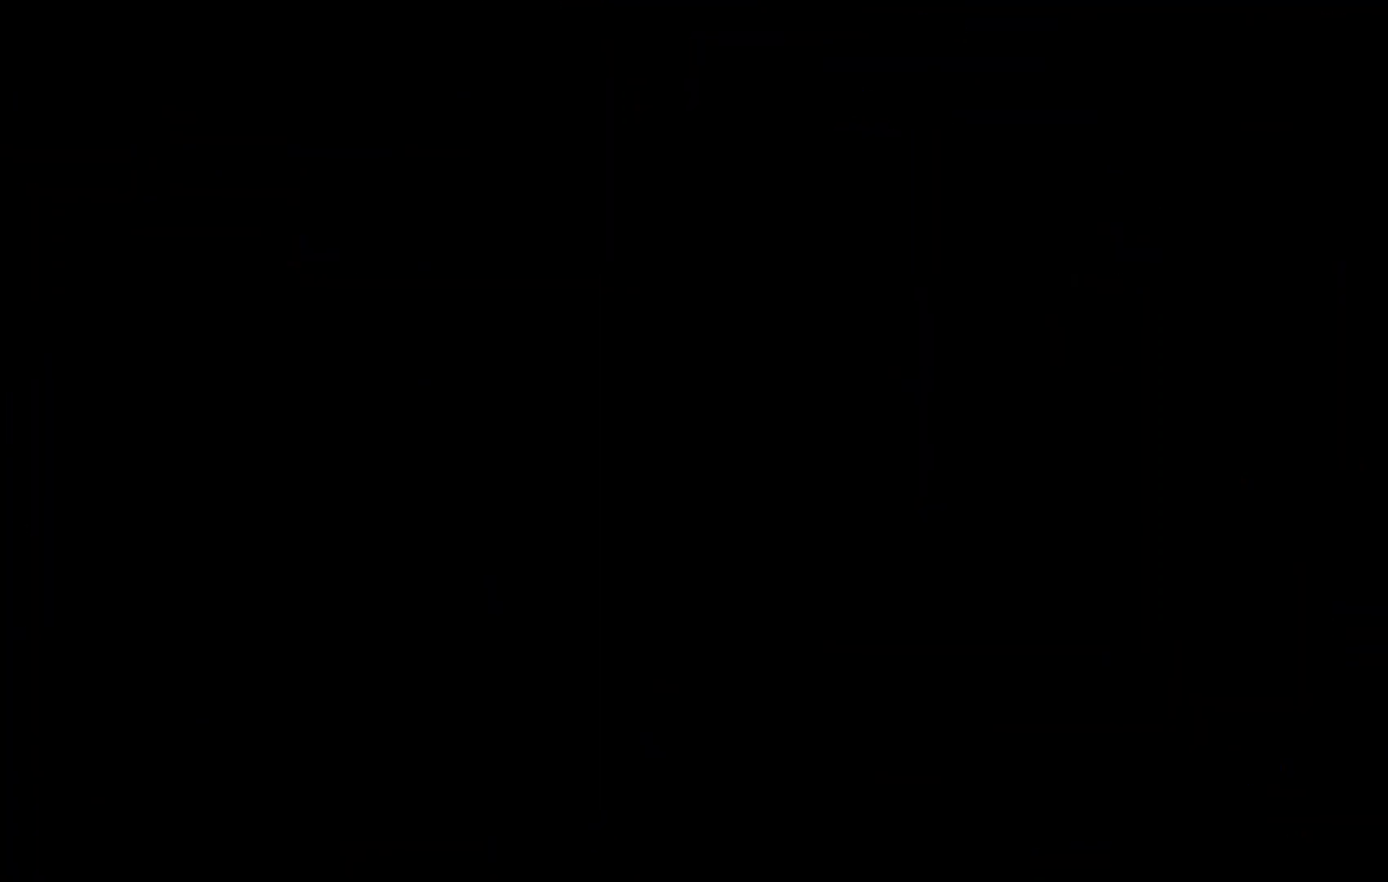
{"keys": ["left"], "events": [[367, "left", "down"]]}
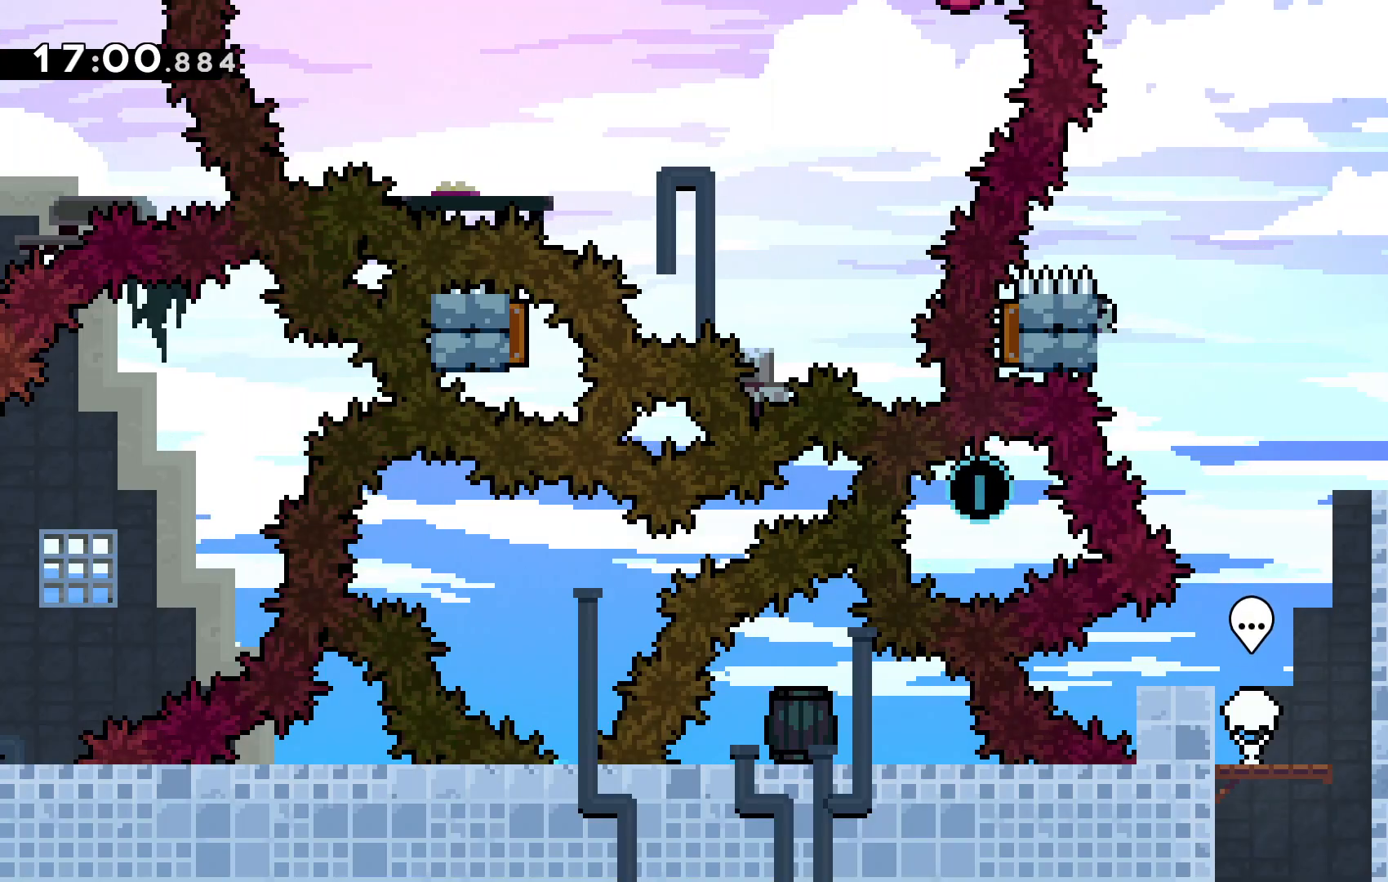
{"keys": ["c", "left"], "events": [[267, "c", "down"]]}
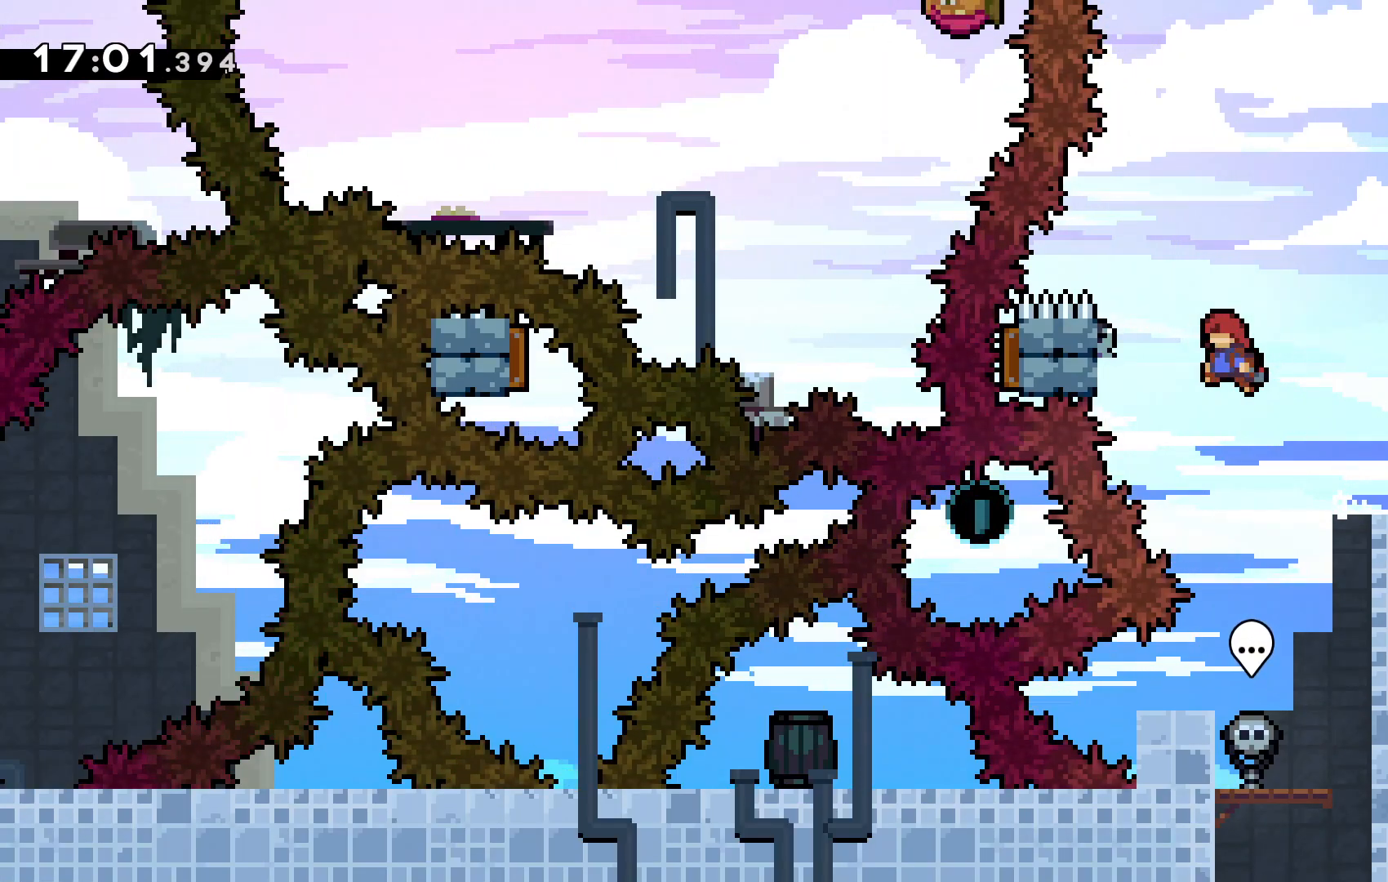
{"keys": ["up", "z"], "events": [[167, "up", "down"], [200, "c", "up"], [233, "z", "down"], [300, "left", "up"]]}
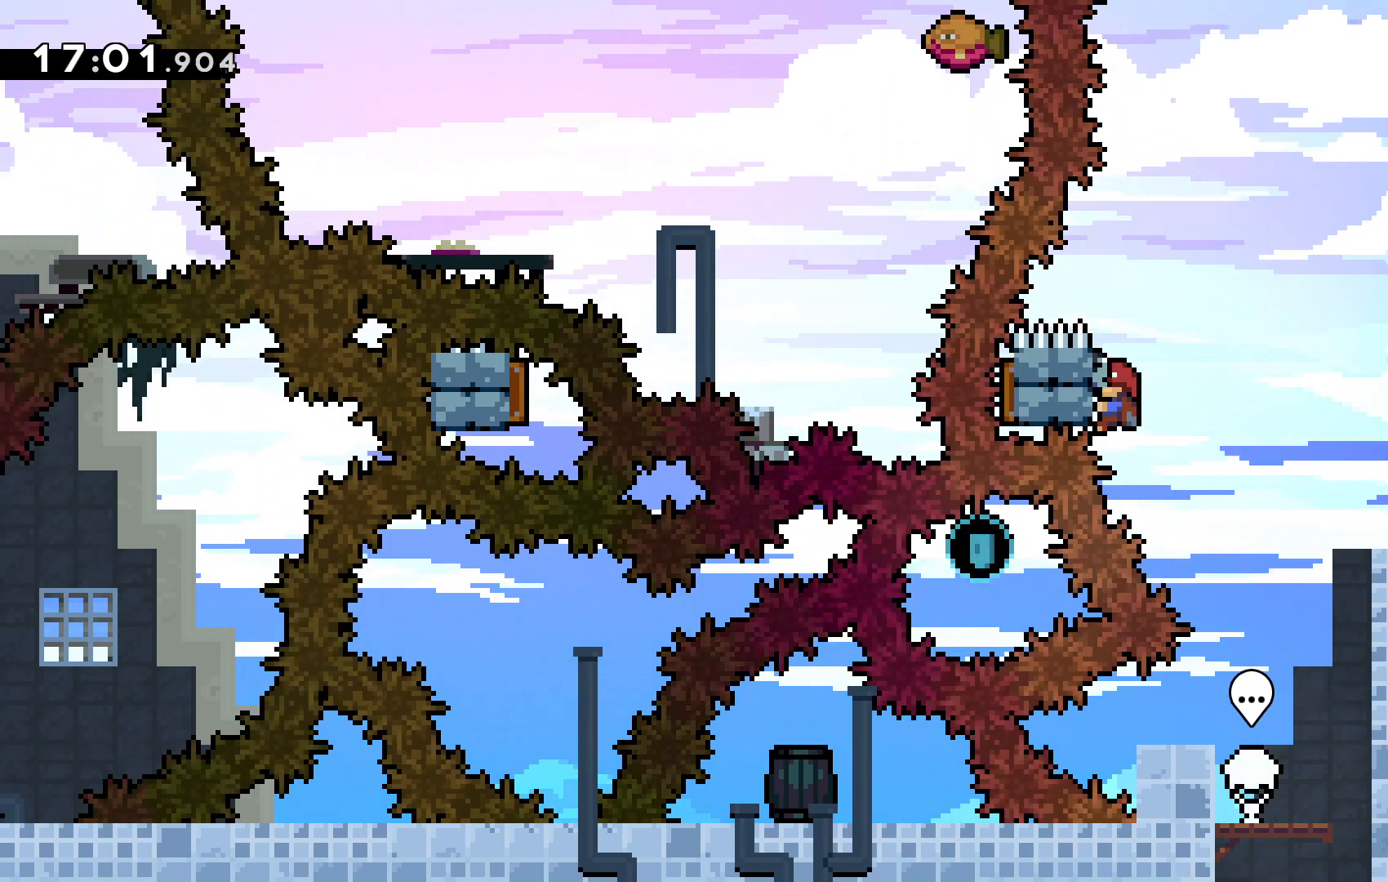
{"keys": ["up", "z"], "events": []}
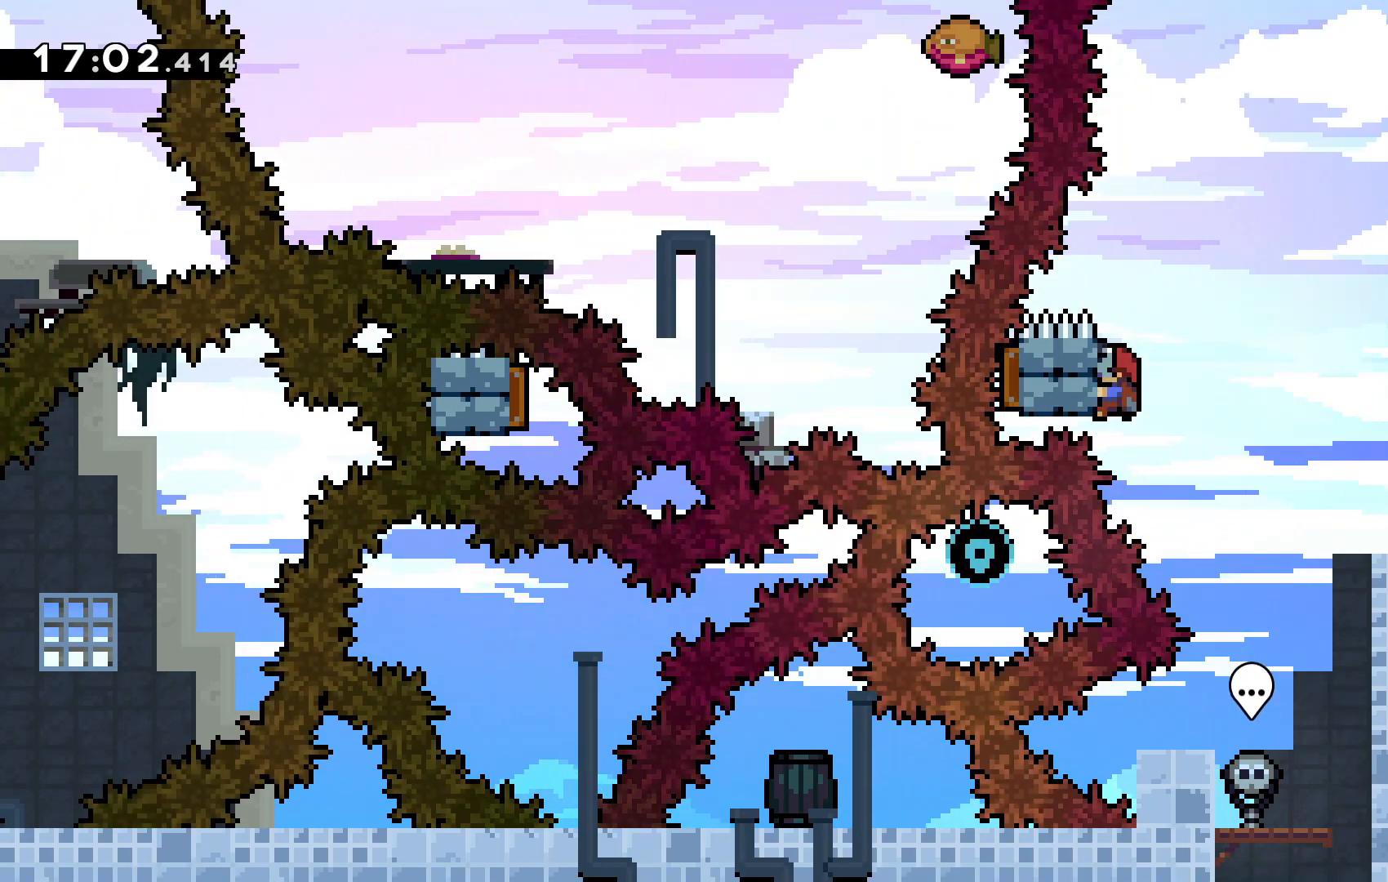
{"keys": ["up", "z"], "events": []}
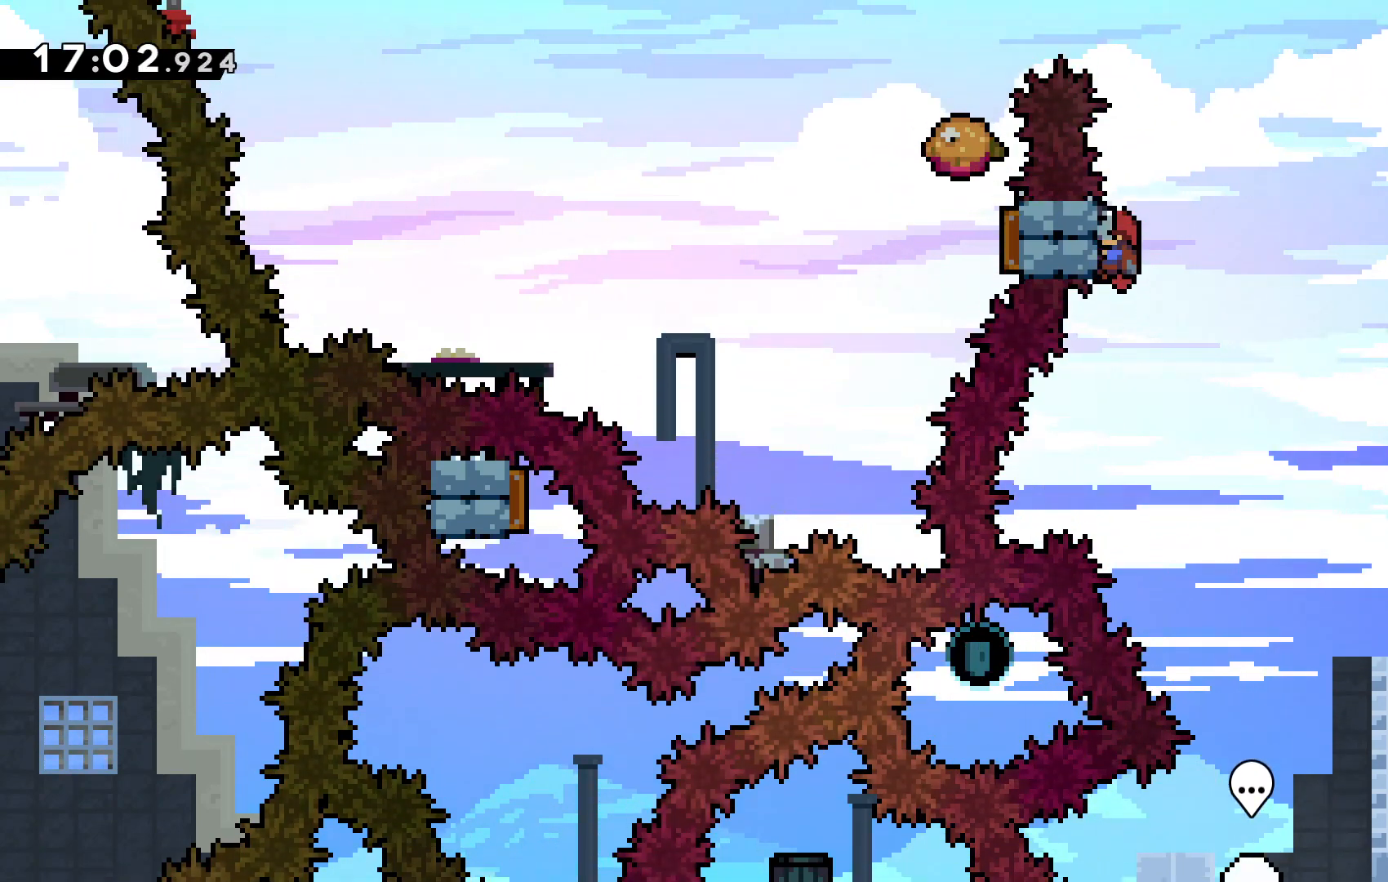
{"keys": ["c", "left", "up", "z"]}